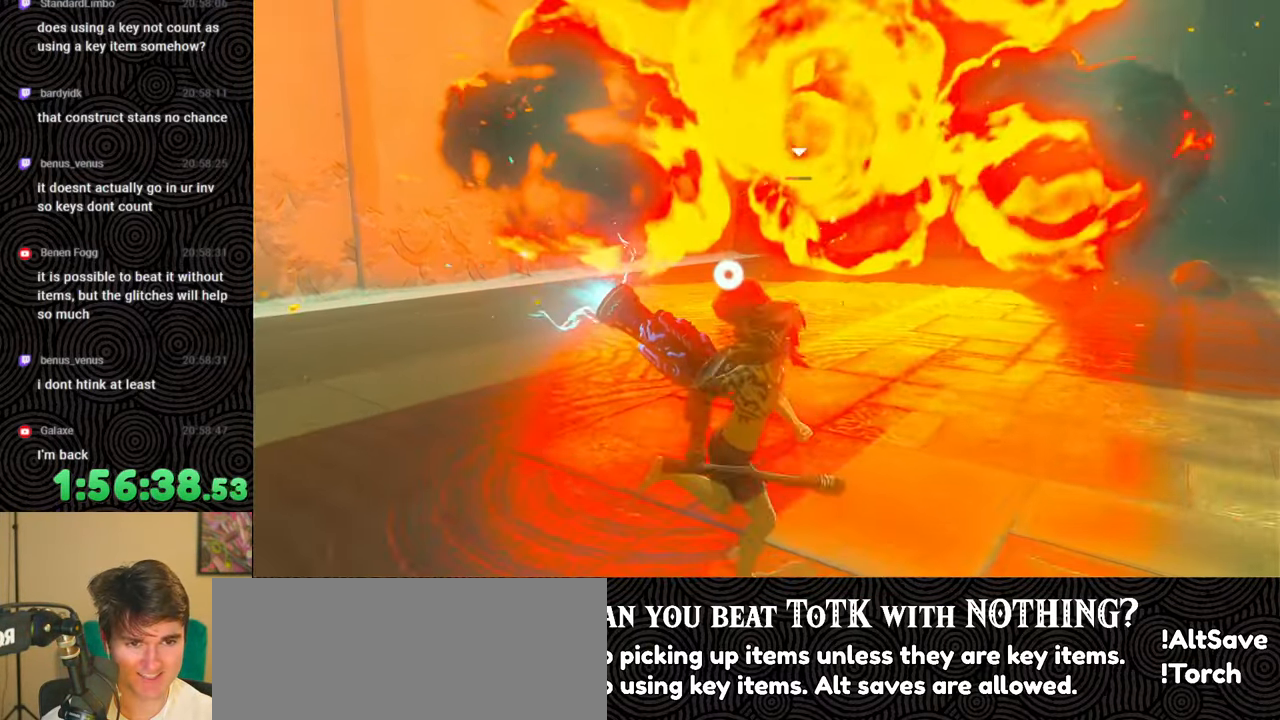
Gameplay with a controller (Nintendo layout); each line is a JSON object with the inputs held at the frame after it. "events" lists button and stick changes between this image and that frame as [ms after this image, input, new state], when the widget could be followed in between. Not read: L3 R3.
{"buttons": [], "left_stick": "down", "right_stick": "right", "events": [[150, "right_stick", "up-left"], [267, "B", "up"], [267, "left_stick", "down-right"], [333, "right_stick", "center"], [383, "left_stick", "down"], [467, "right_stick", "right"]]}
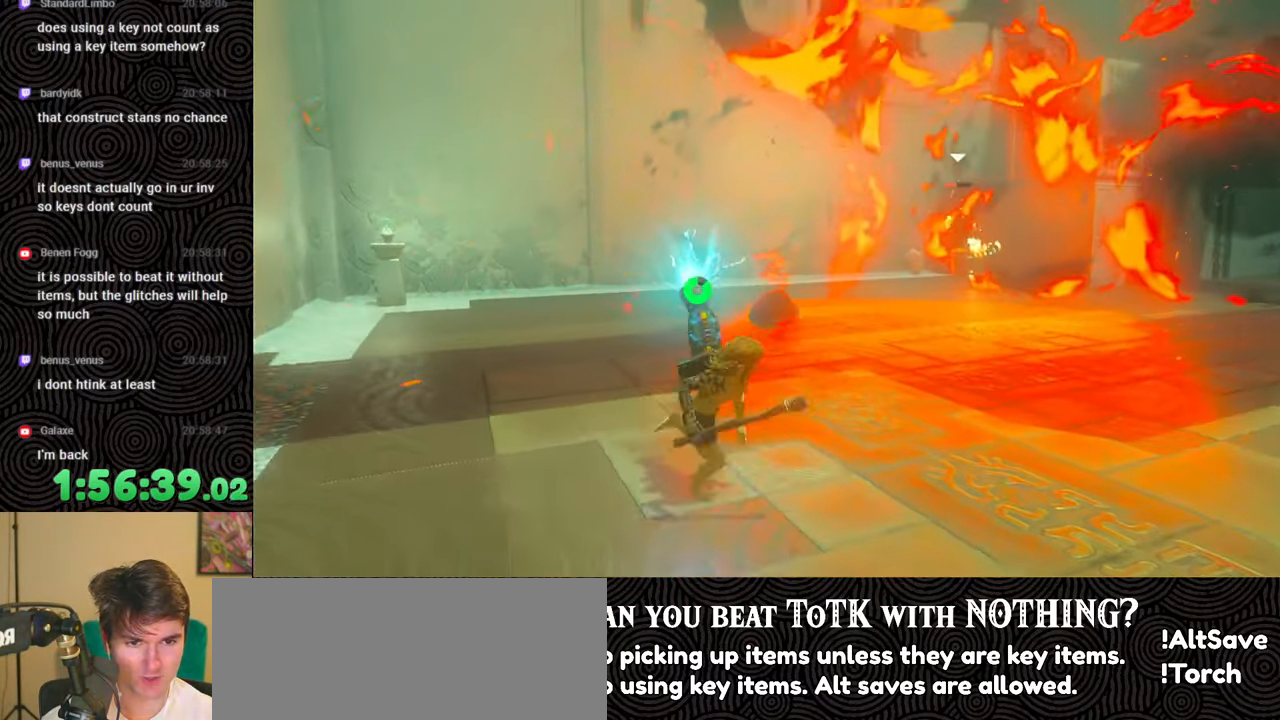
{"buttons": [], "left_stick": "down", "right_stick": "center", "events": [[100, "left_stick", "center"], [150, "right_stick", "center"], [383, "left_stick", "down"]]}
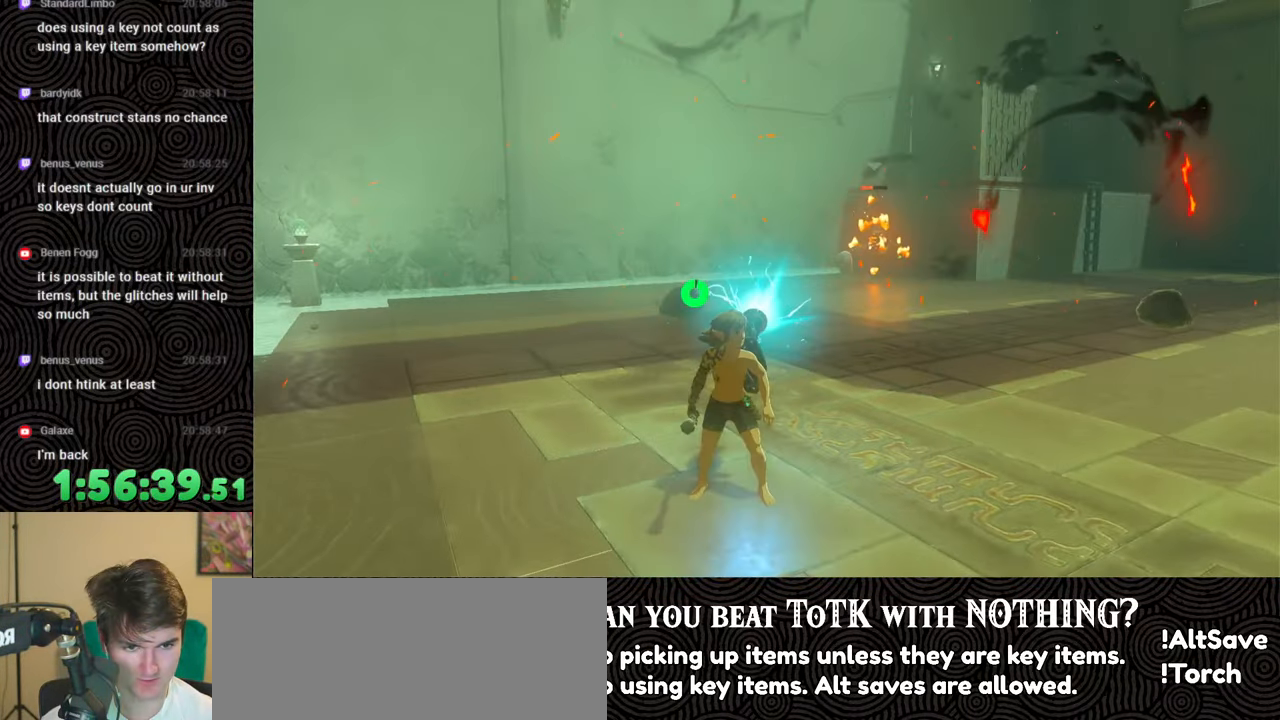
{"buttons": [], "left_stick": "center", "right_stick": "center", "events": [[17, "left_stick", "center"]]}
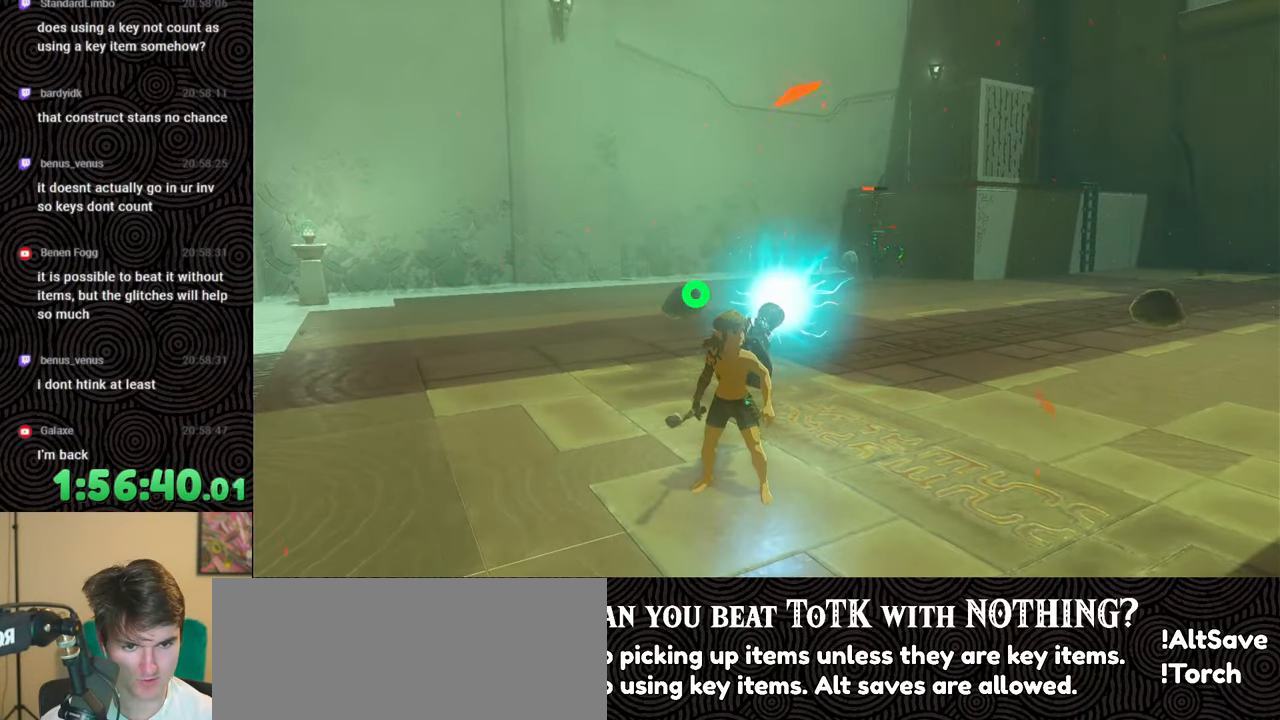
{"buttons": [], "left_stick": "center", "right_stick": "center", "events": [[250, "right_stick", "right"], [417, "right_stick", "center"]]}
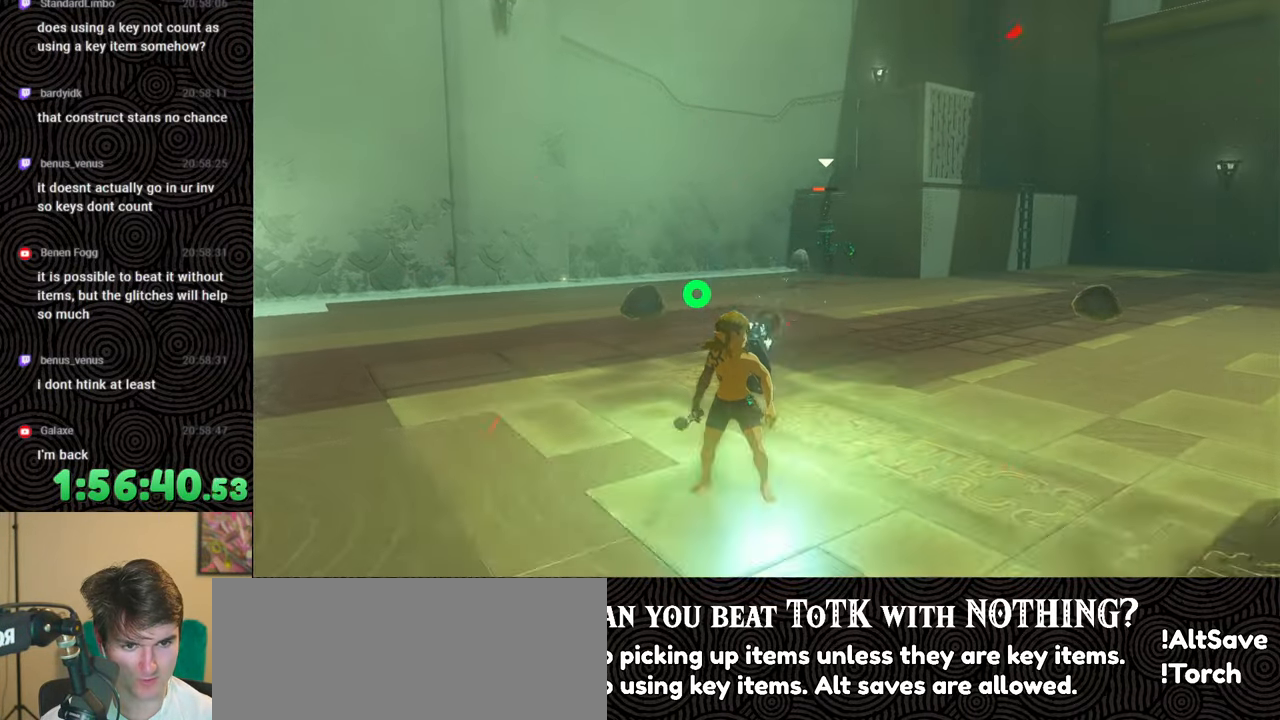
{"buttons": [], "left_stick": "center", "right_stick": "center", "events": [[200, "right_stick", "right"], [383, "right_stick", "center"]]}
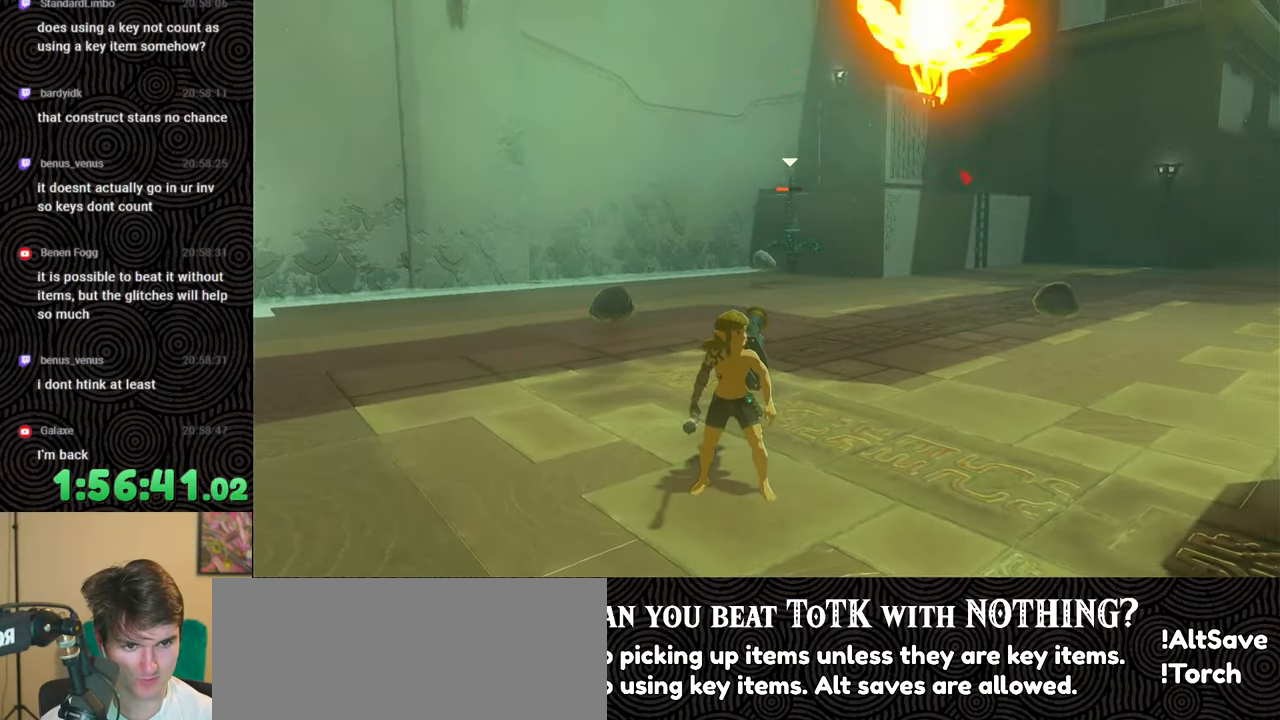
{"buttons": [], "left_stick": "center", "right_stick": "center", "events": []}
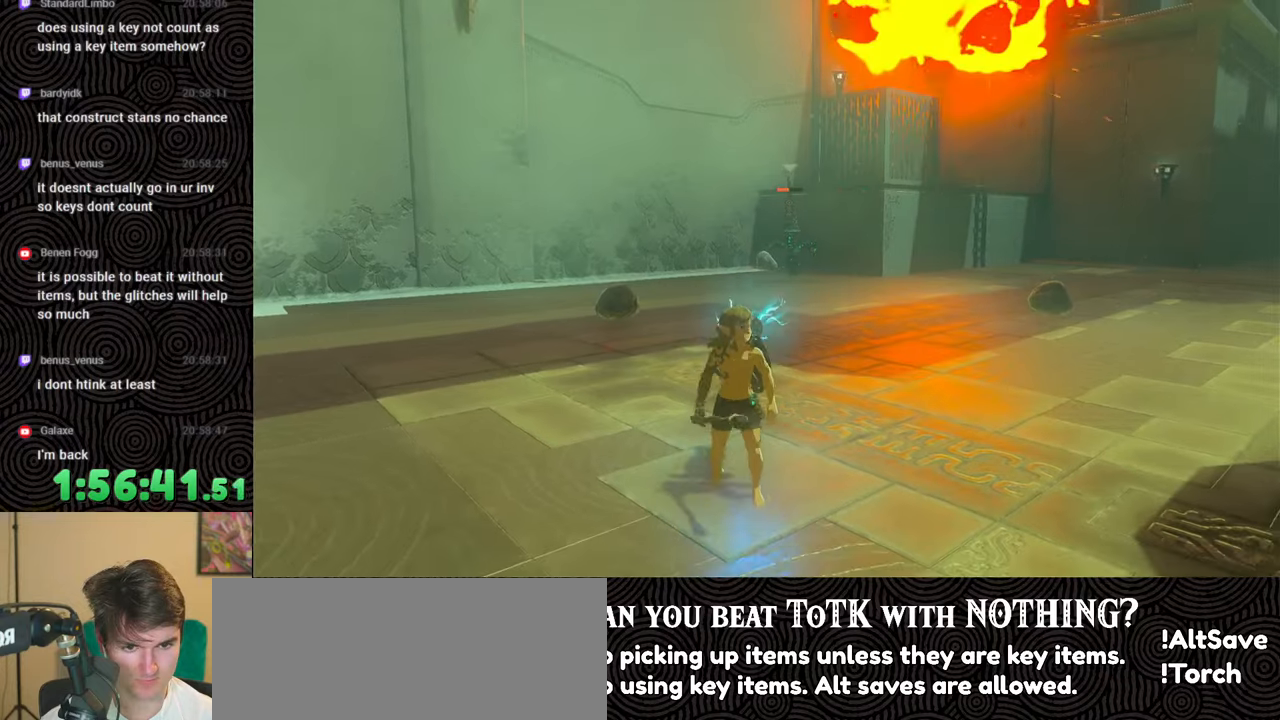
{"buttons": [], "left_stick": "center", "right_stick": "center", "events": []}
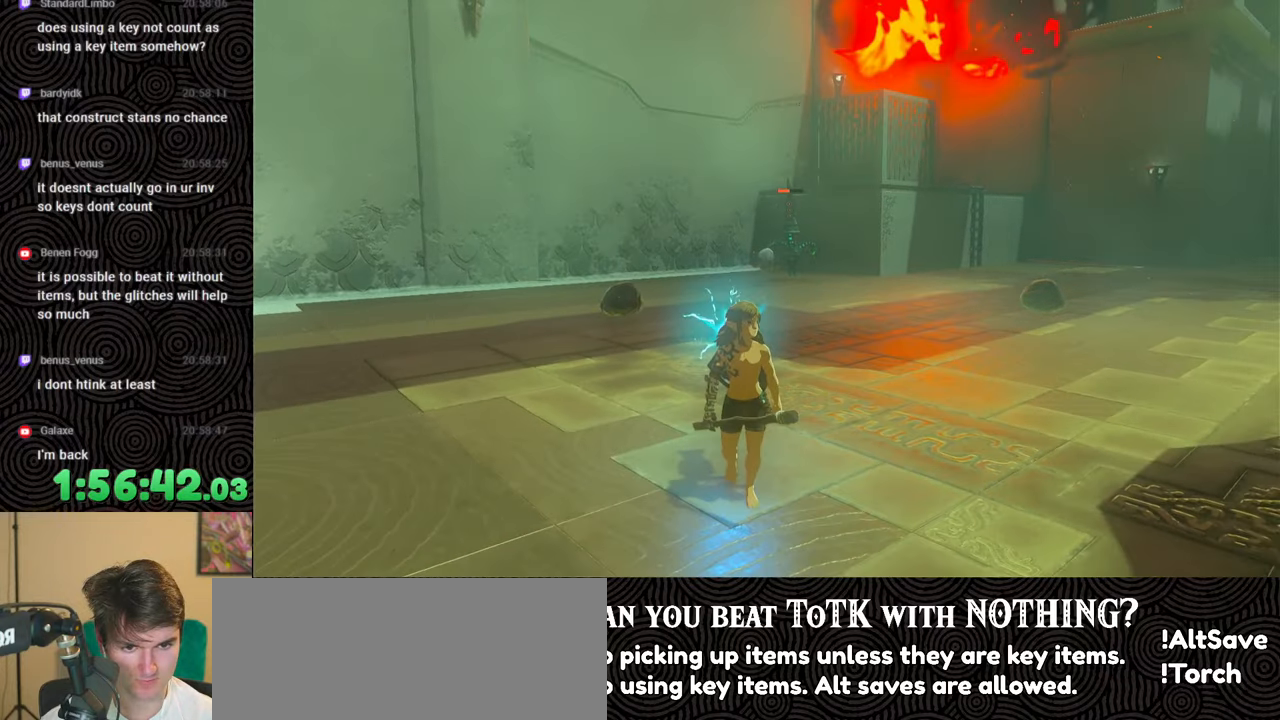
{"buttons": [], "left_stick": "center", "right_stick": "center", "events": []}
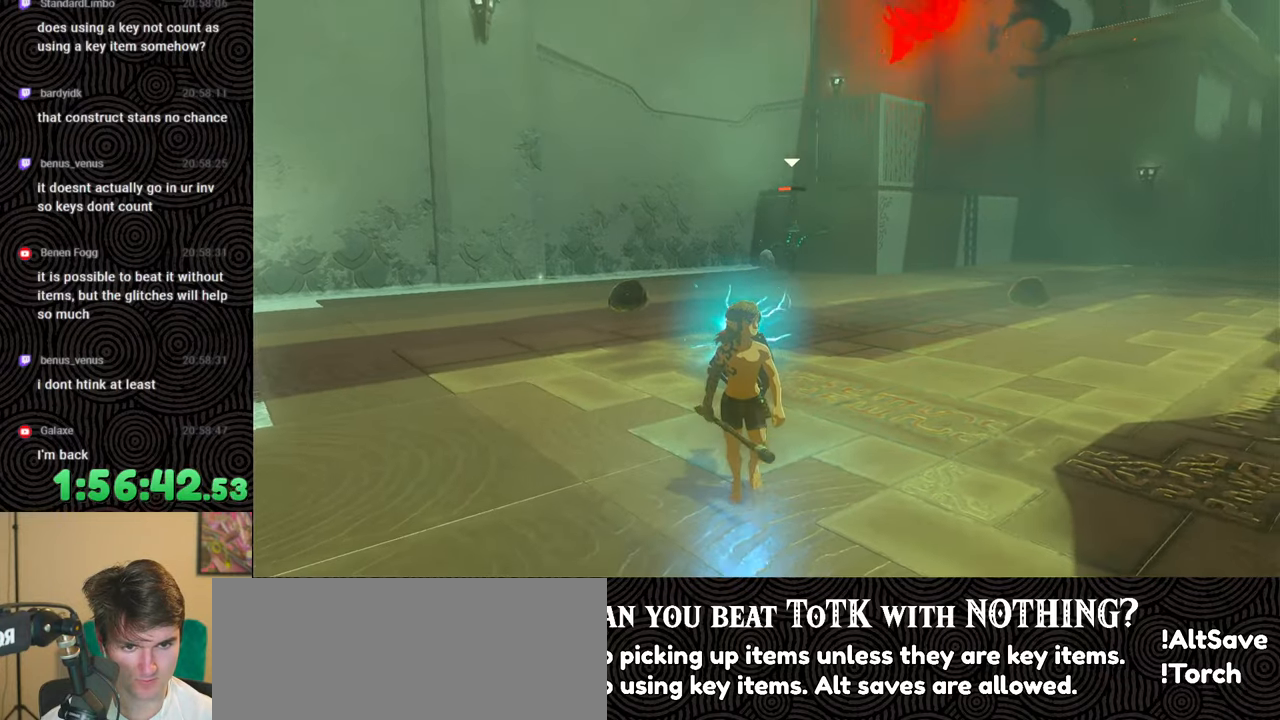
{"buttons": [], "left_stick": "center", "right_stick": "center", "events": []}
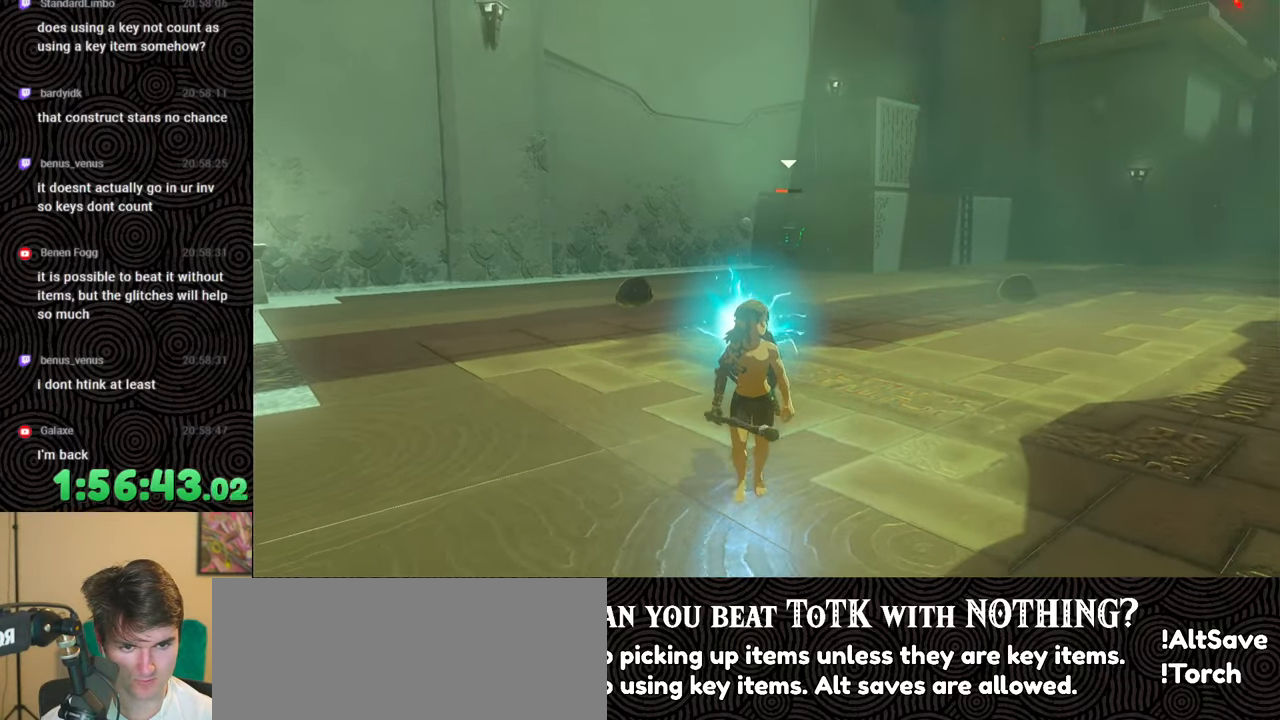
{"buttons": [], "left_stick": "center", "right_stick": "center", "events": []}
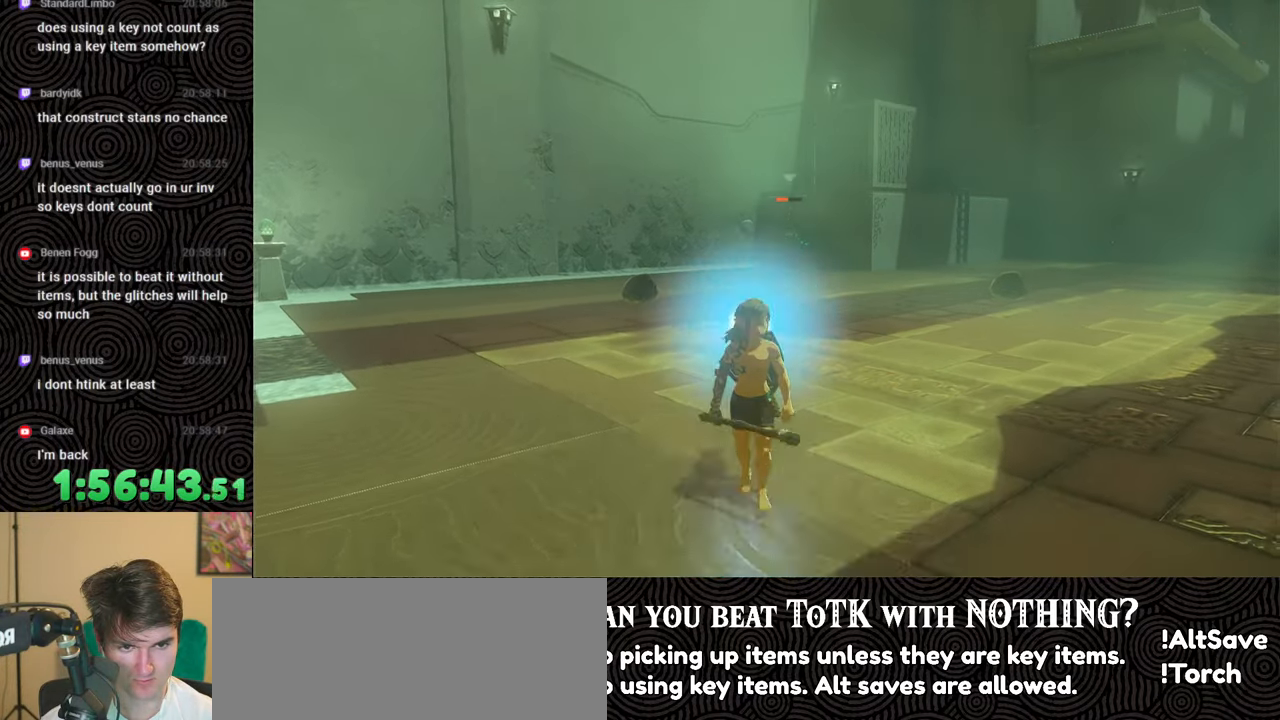
{"buttons": ["B"], "left_stick": "up-left", "right_stick": "center", "events": [[283, "left_stick", "up-left"], [483, "B", "down"]]}
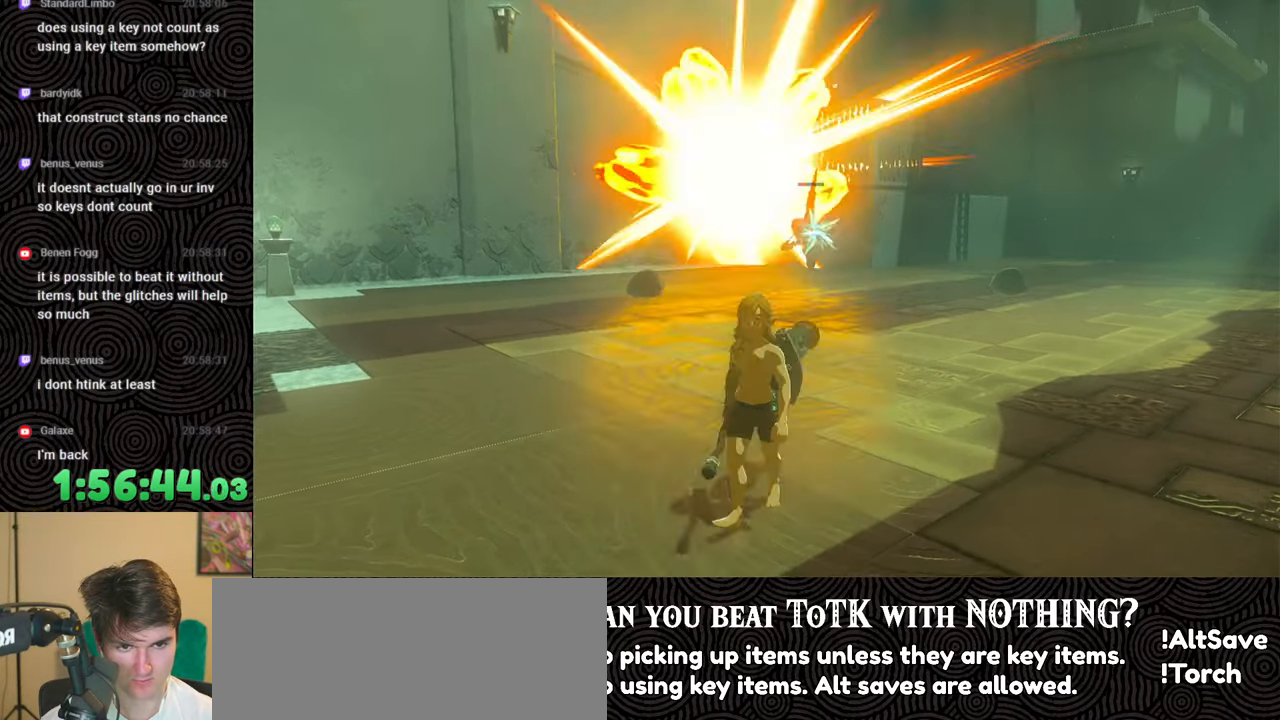
{"buttons": ["B"], "left_stick": "up", "right_stick": "down-right", "events": [[200, "left_stick", "up"], [417, "right_stick", "down-right"]]}
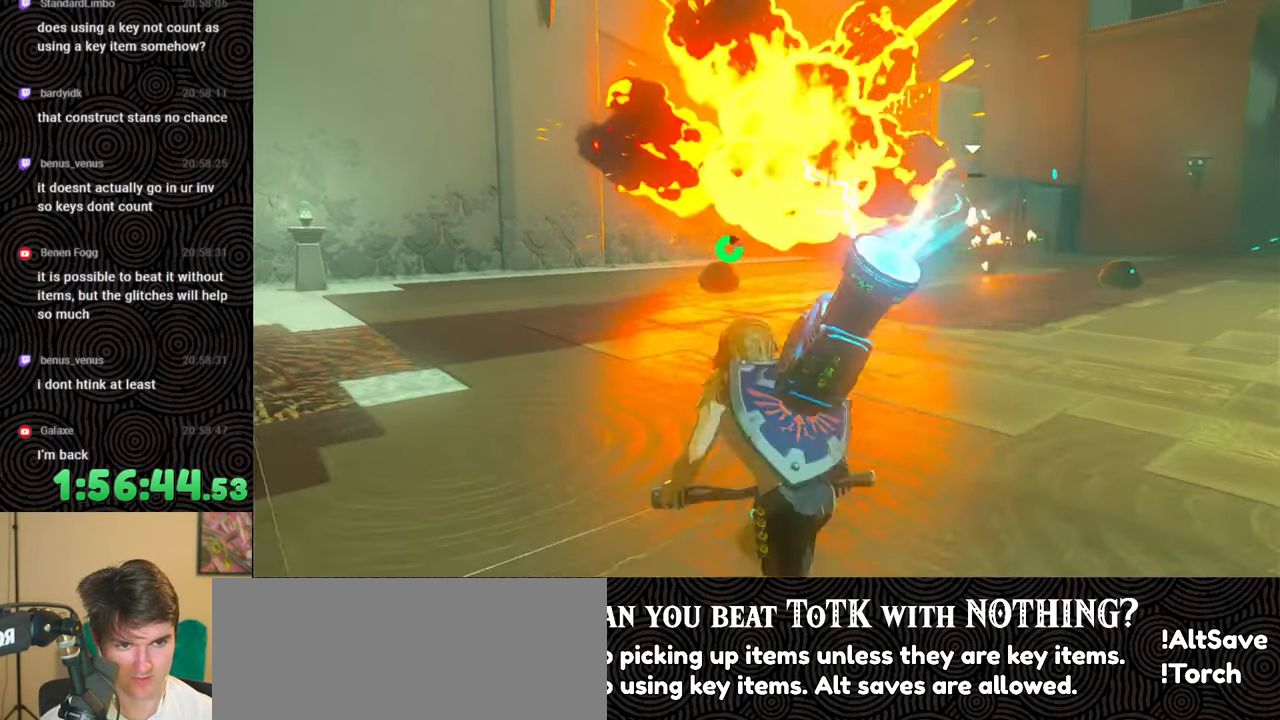
{"buttons": [], "left_stick": "center", "right_stick": "right", "events": [[267, "right_stick", "center"], [283, "B", "up"], [317, "left_stick", "center"], [383, "right_stick", "right"]]}
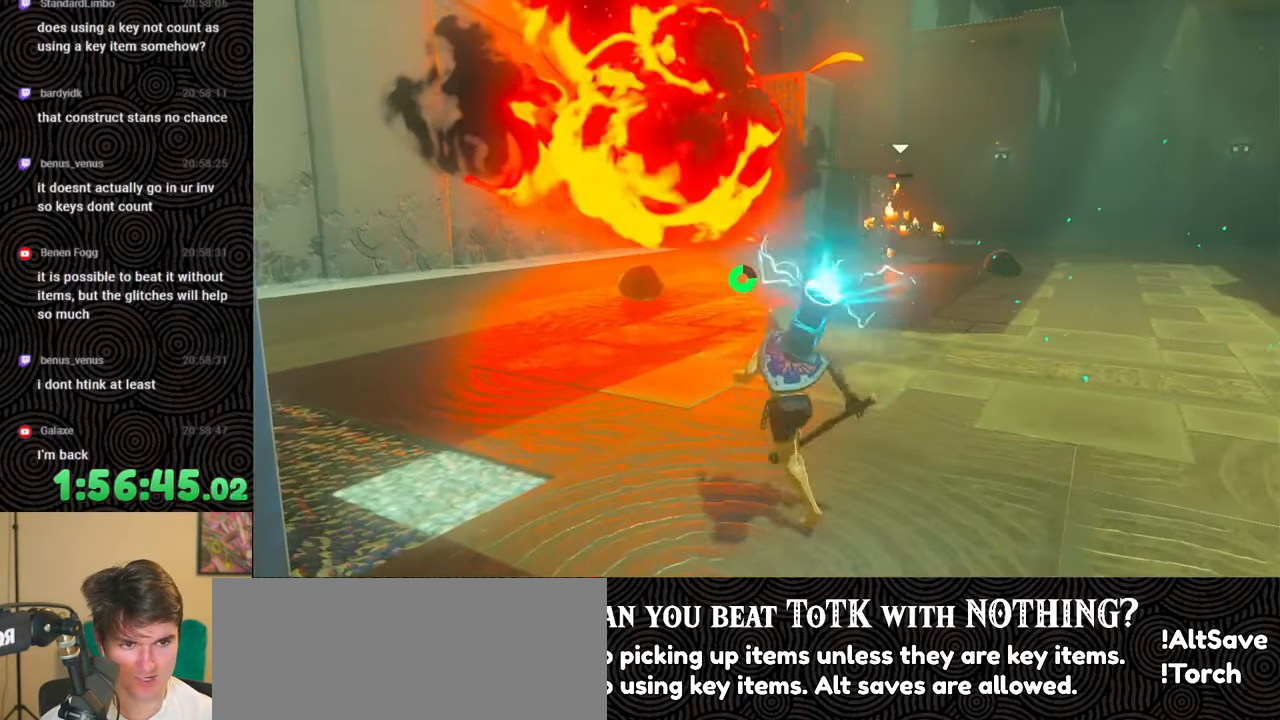
{"buttons": [], "left_stick": "down", "right_stick": "center", "events": [[33, "left_stick", "down"], [67, "right_stick", "center"]]}
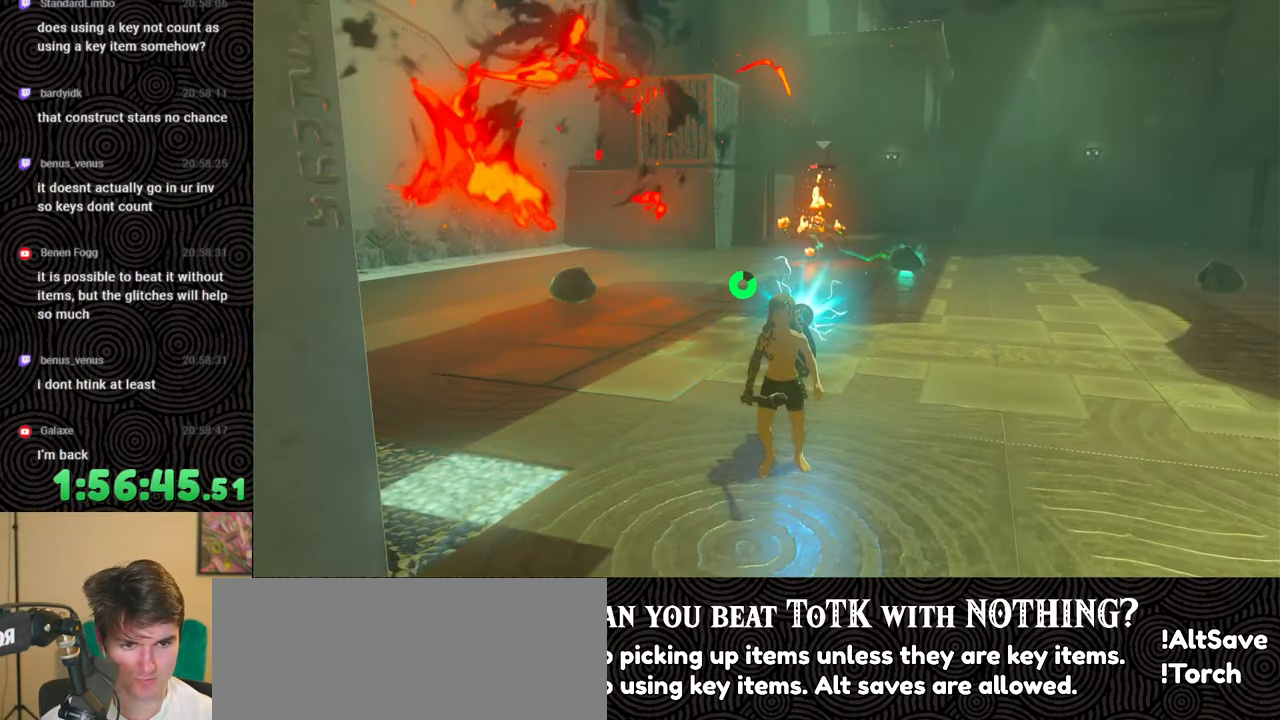
{"buttons": [], "left_stick": "down", "right_stick": "center", "events": []}
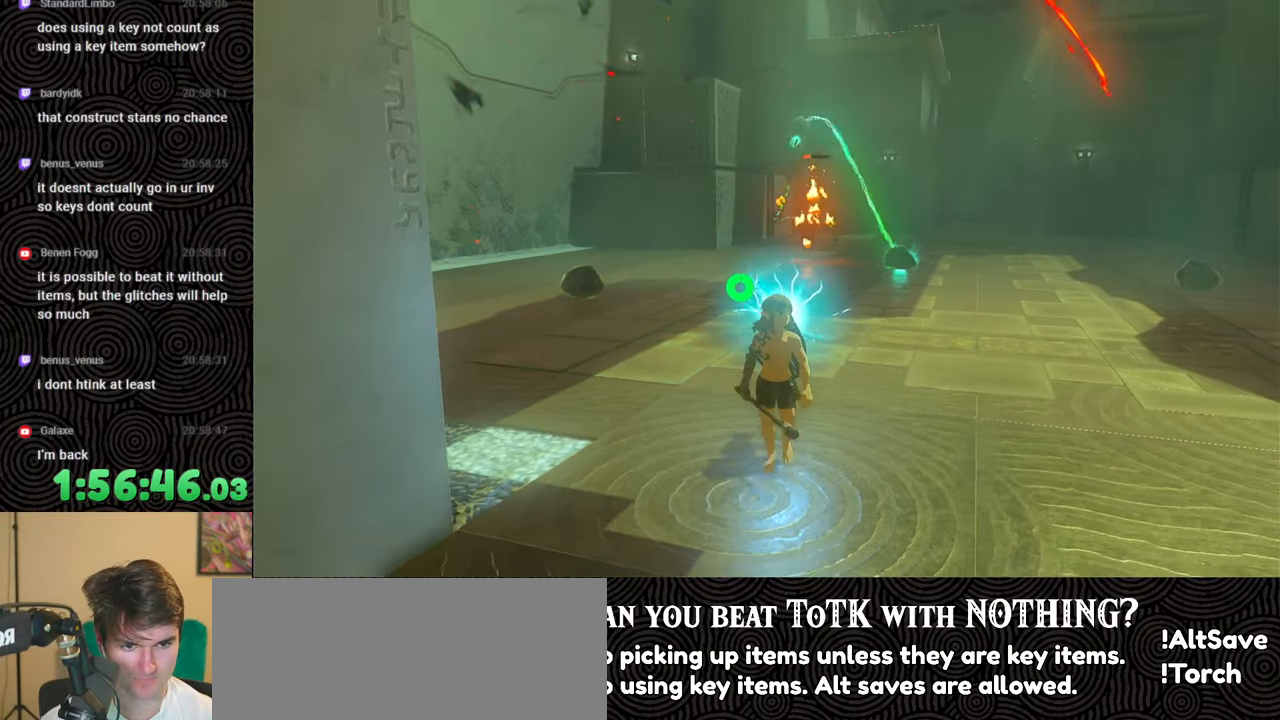
{"buttons": [], "left_stick": "down", "right_stick": "center", "events": []}
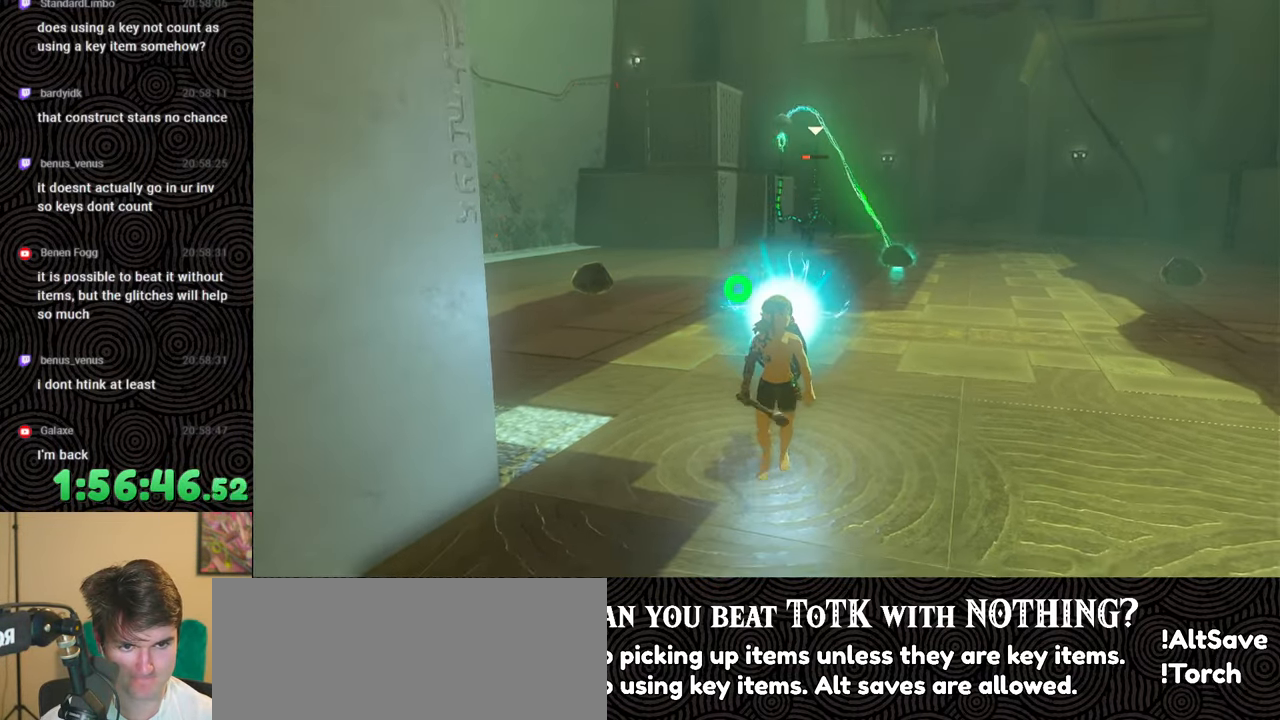
{"buttons": [], "left_stick": "down", "right_stick": "center", "events": []}
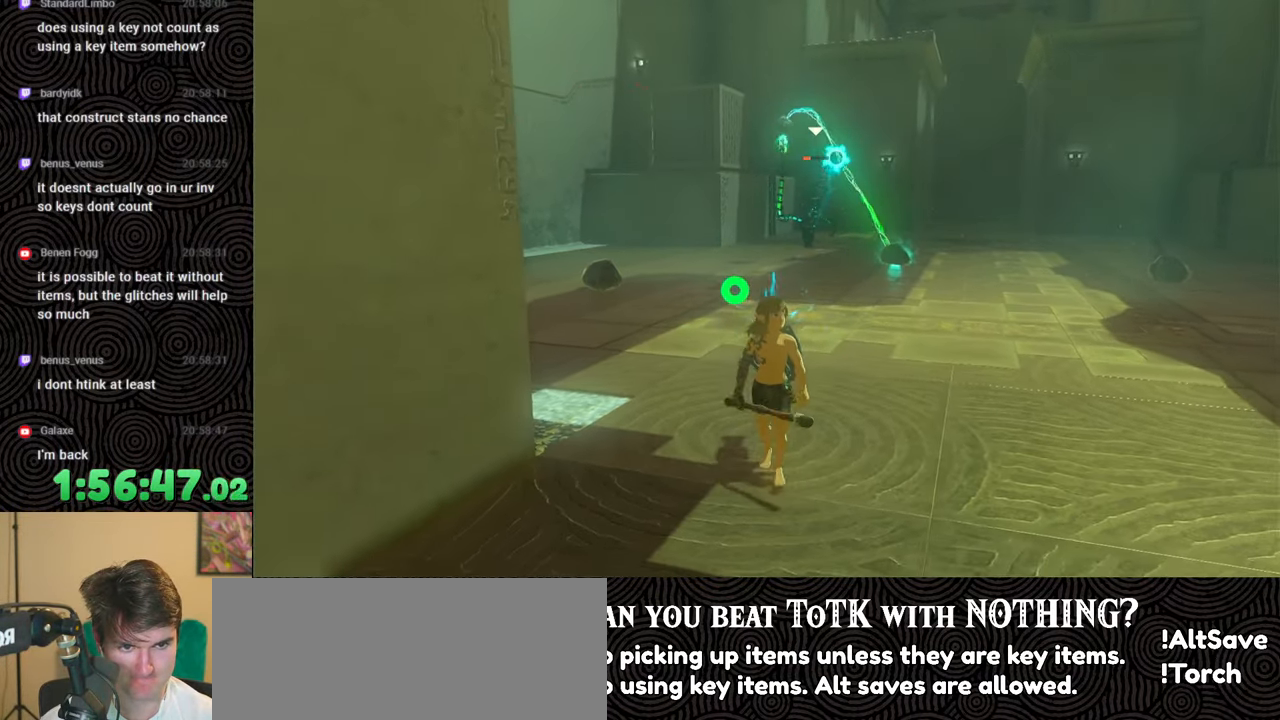
{"buttons": ["B"], "left_stick": "up-right", "right_stick": "center", "events": [[67, "left_stick", "center"], [167, "left_stick", "right"], [217, "left_stick", "up-right"], [450, "B", "down"]]}
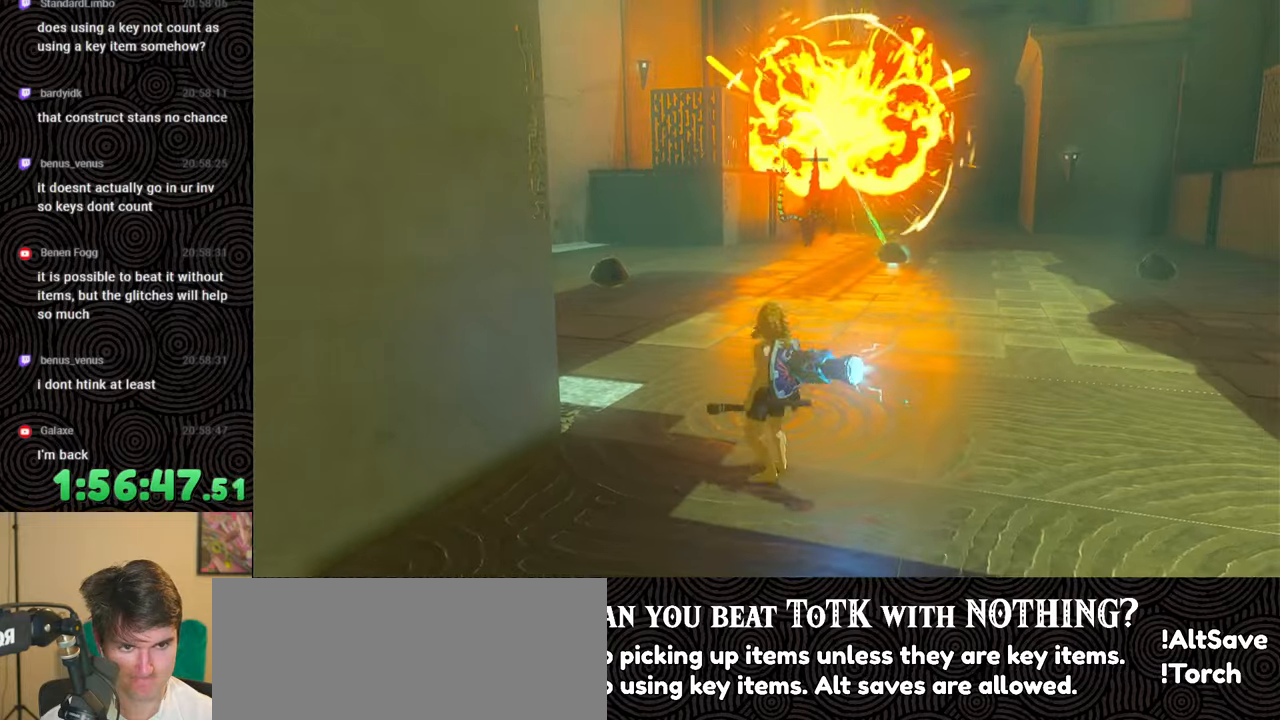
{"buttons": ["B"], "left_stick": "up-right", "right_stick": "up-left", "events": [[367, "right_stick", "left"], [433, "right_stick", "up-left"]]}
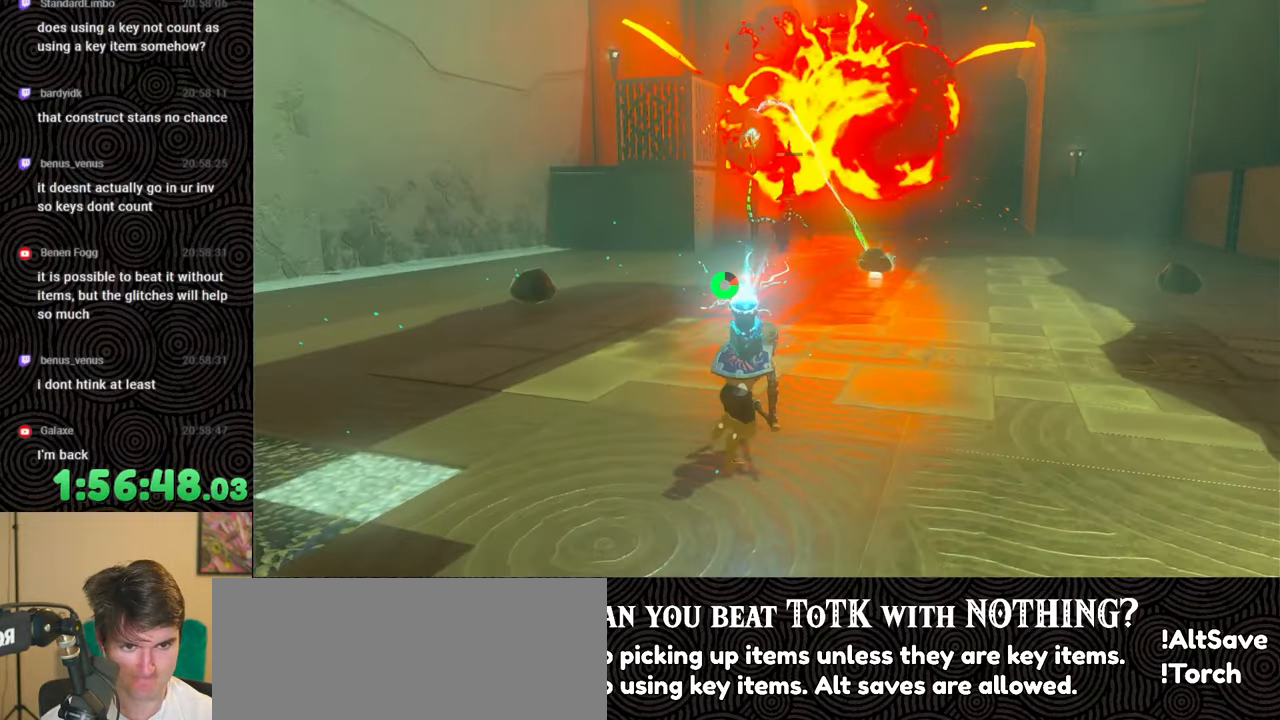
{"buttons": [], "left_stick": "center", "right_stick": "center", "events": [[50, "left_stick", "right"], [67, "B", "up"], [183, "right_stick", "center"], [200, "left_stick", "center"], [317, "right_stick", "right"], [467, "right_stick", "center"]]}
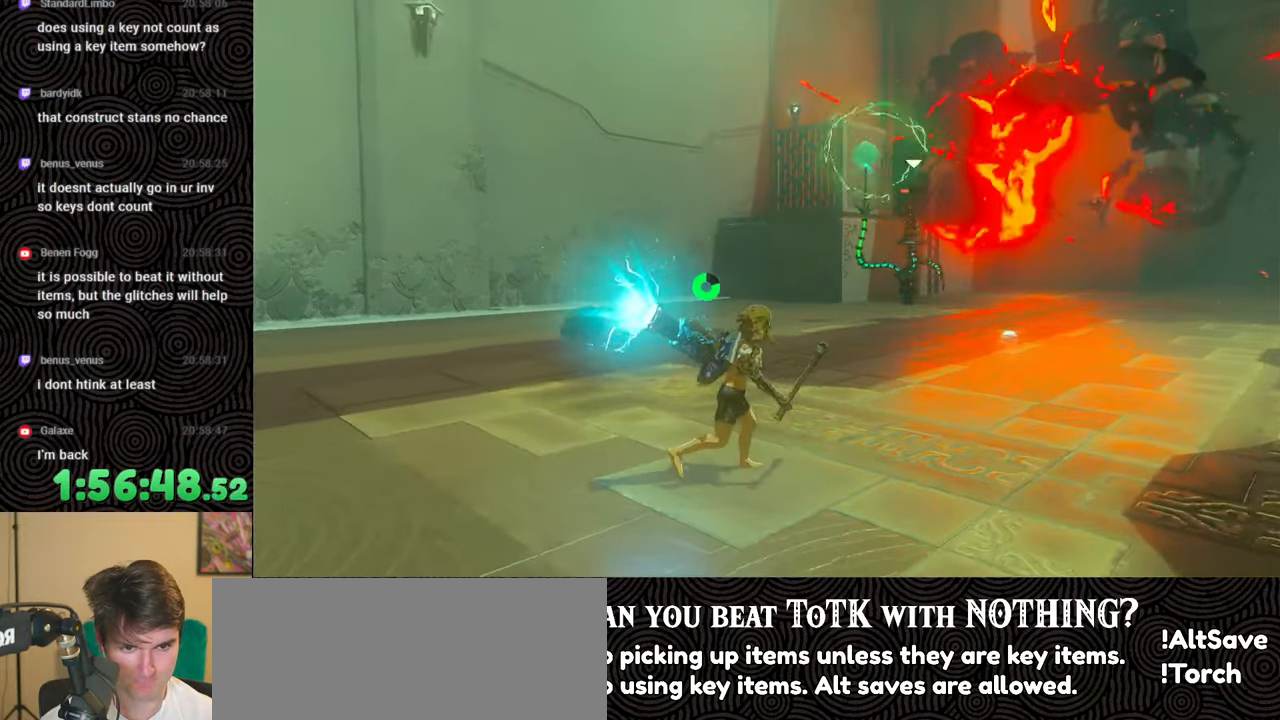
{"buttons": [], "left_stick": "down", "right_stick": "center", "events": [[167, "left_stick", "down"]]}
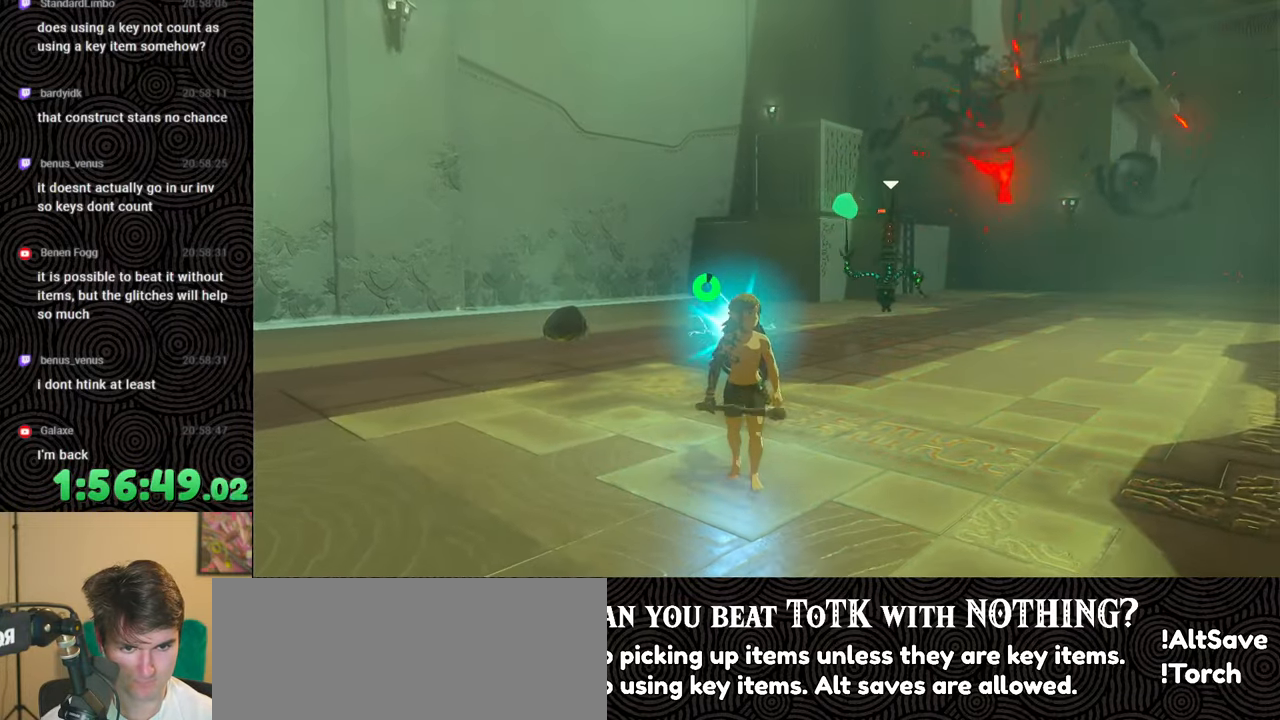
{"buttons": [], "left_stick": "down", "right_stick": "center", "events": []}
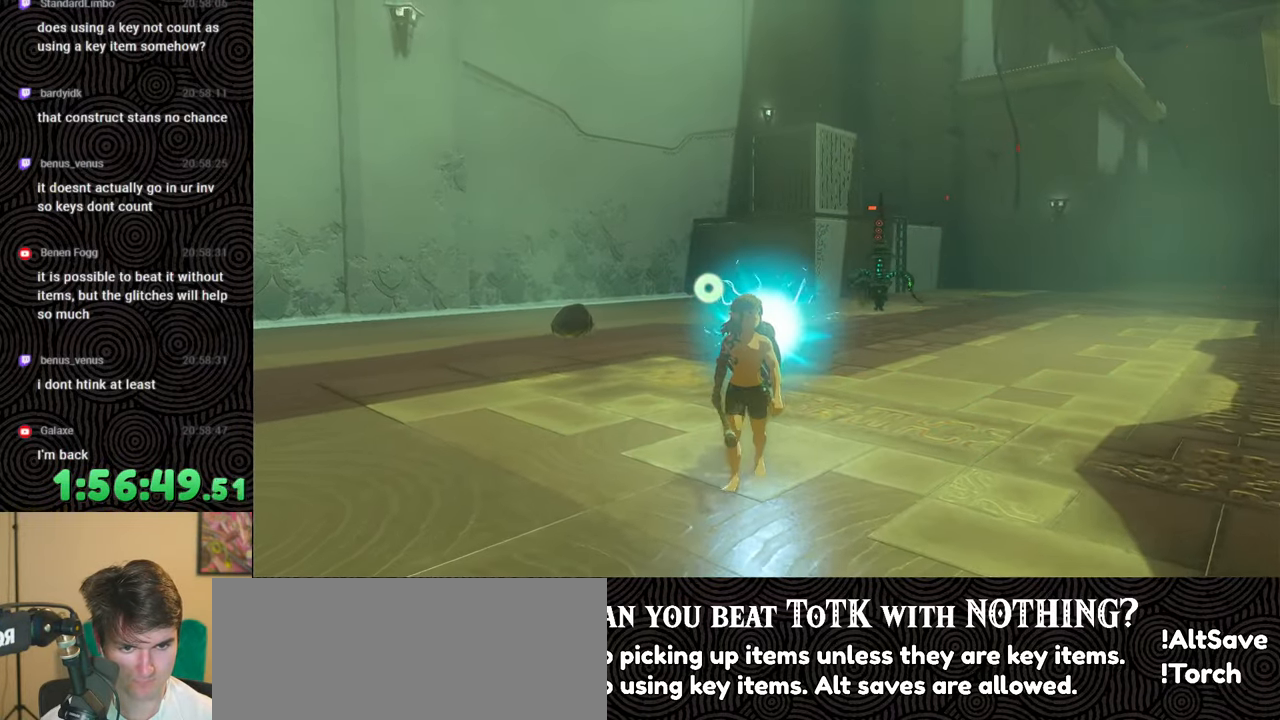
{"buttons": [], "left_stick": "down", "right_stick": "center", "events": []}
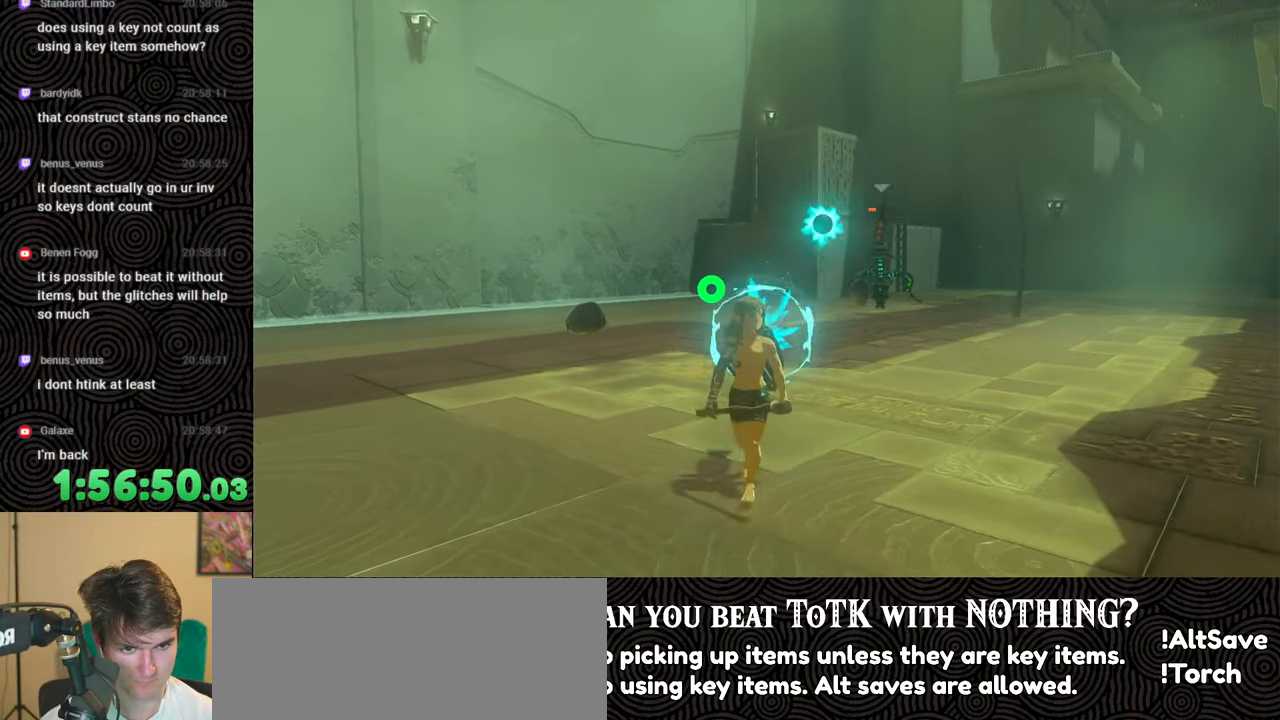
{"buttons": [], "left_stick": "down", "right_stick": "center", "events": []}
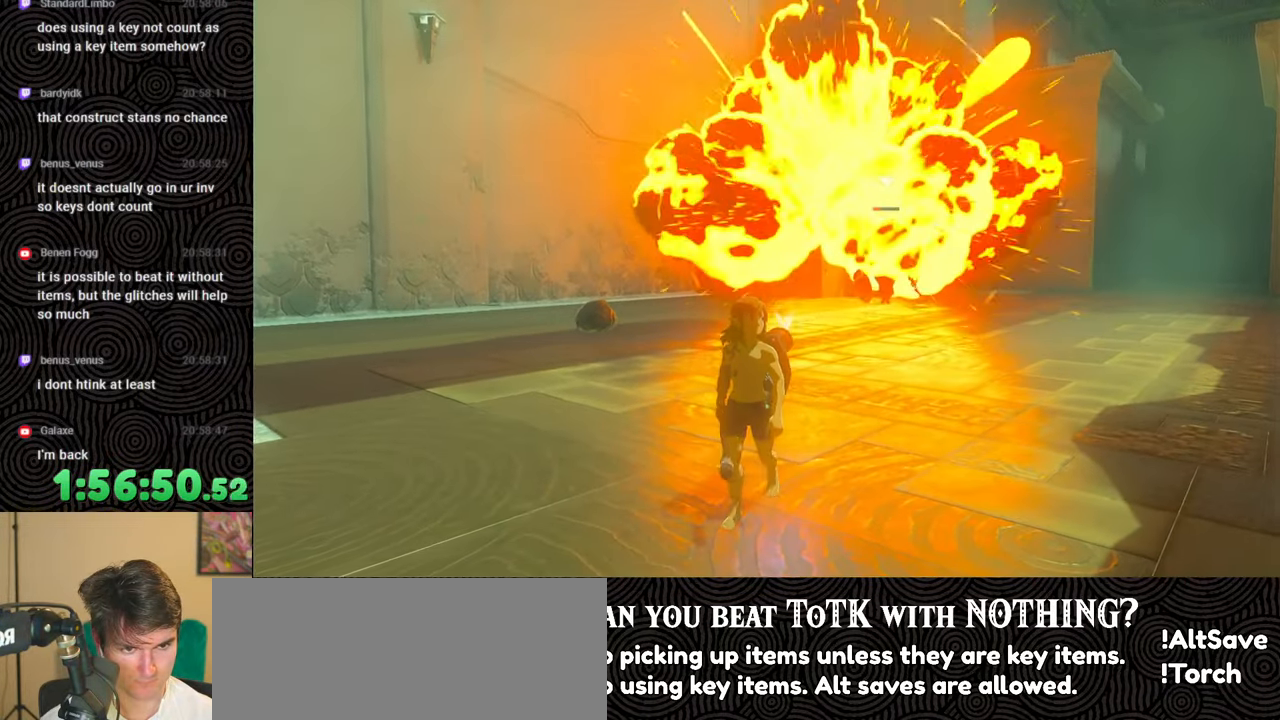
{"buttons": [], "left_stick": "up", "right_stick": "down-right", "events": [[50, "left_stick", "center"], [117, "right_stick", "down-right"], [150, "left_stick", "up-left"], [350, "left_stick", "up"]]}
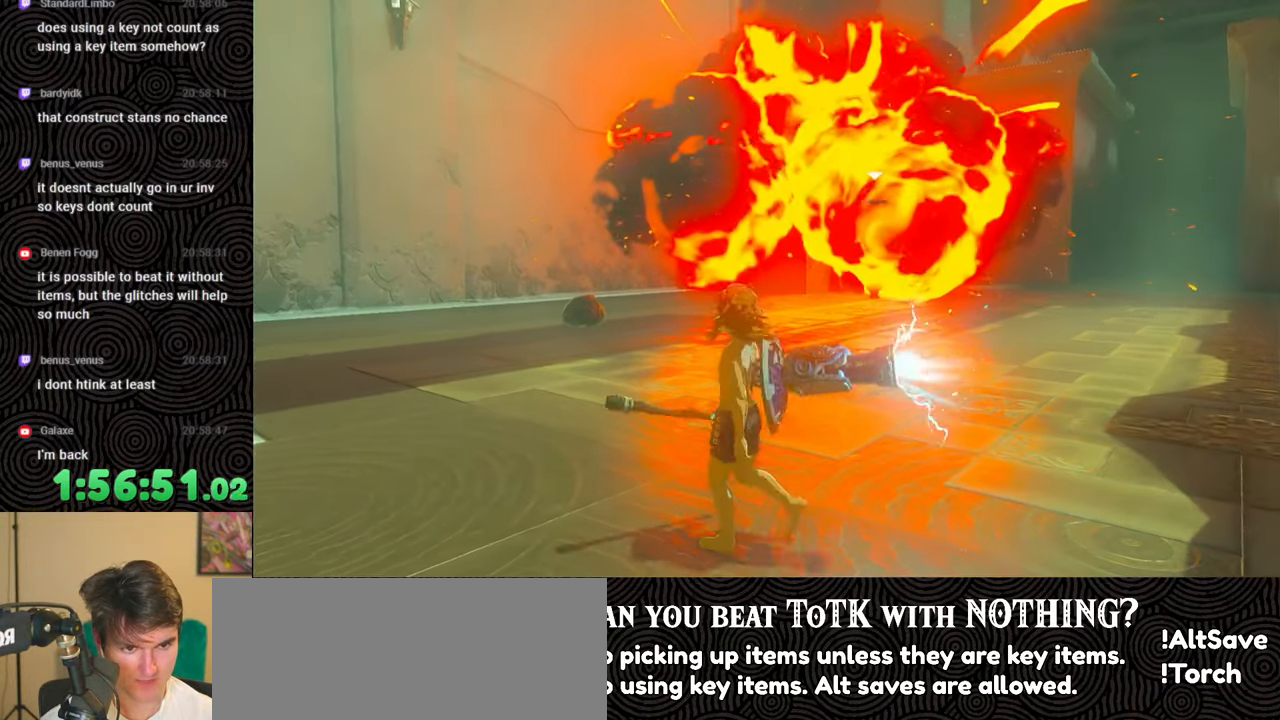
{"buttons": ["B"], "left_stick": "up", "right_stick": "down-right", "events": [[133, "B", "down"]]}
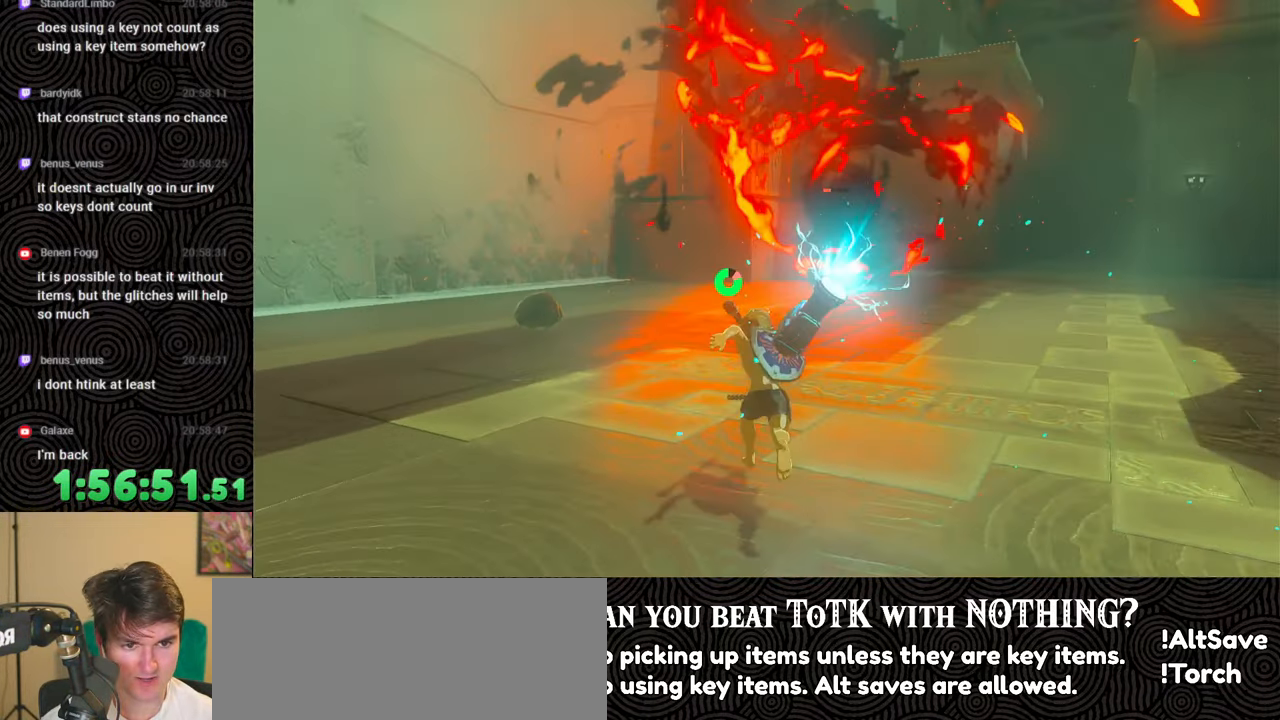
{"buttons": [], "left_stick": "down", "right_stick": "center", "events": [[67, "B", "up"], [117, "left_stick", "center"], [133, "right_stick", "center"], [300, "left_stick", "down"]]}
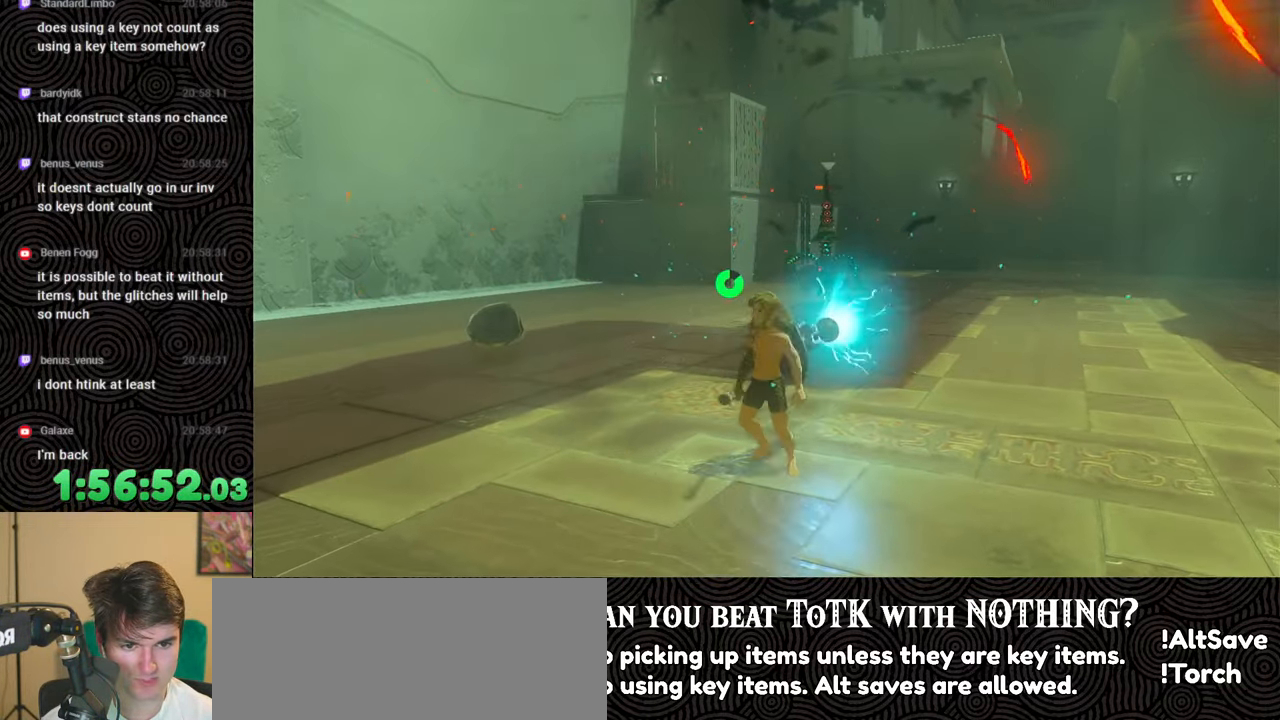
{"buttons": [], "left_stick": "down", "right_stick": "center", "events": []}
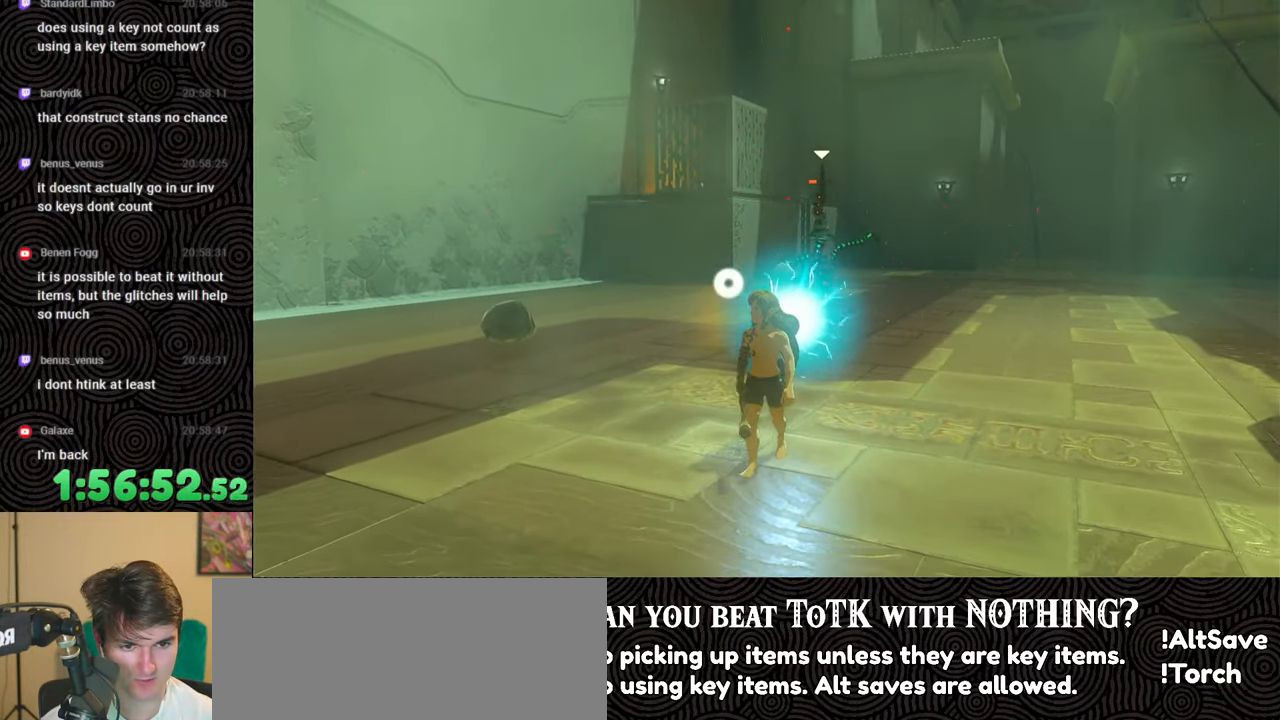
{"buttons": [], "left_stick": "down", "right_stick": "center", "events": []}